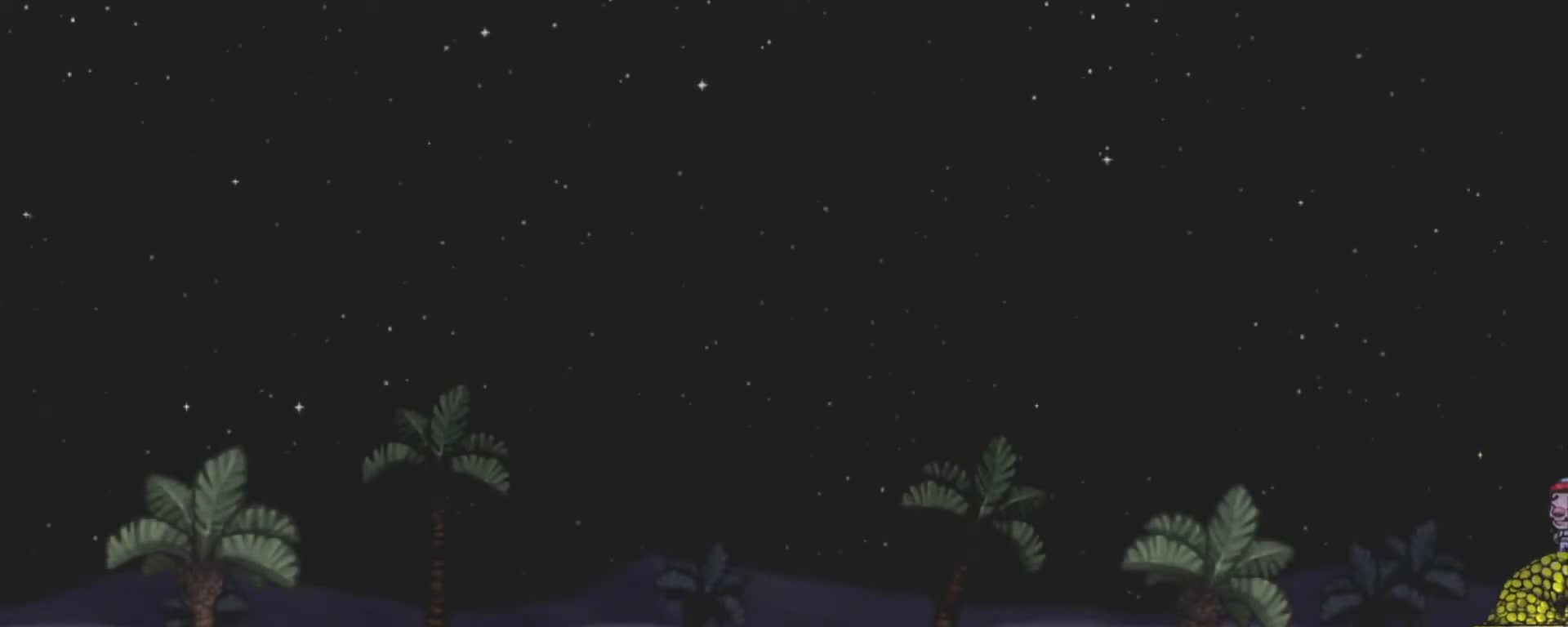
Gameplay with keyboard; each line is a JSON object with the keys held at the frame after it. "events" lists presses ("down") and releases ("up") of "a", "down", "escape", "left", "right", "s", "shift", "space", "tab", "up", "x" and "z" between this image and that frame as [ms after this image, input, new state], when the widget could be followed in between. No other keys are recorded. Mouse input is not recorded.
{"keys": ["z"], "events": [[417, "z", "down"]]}
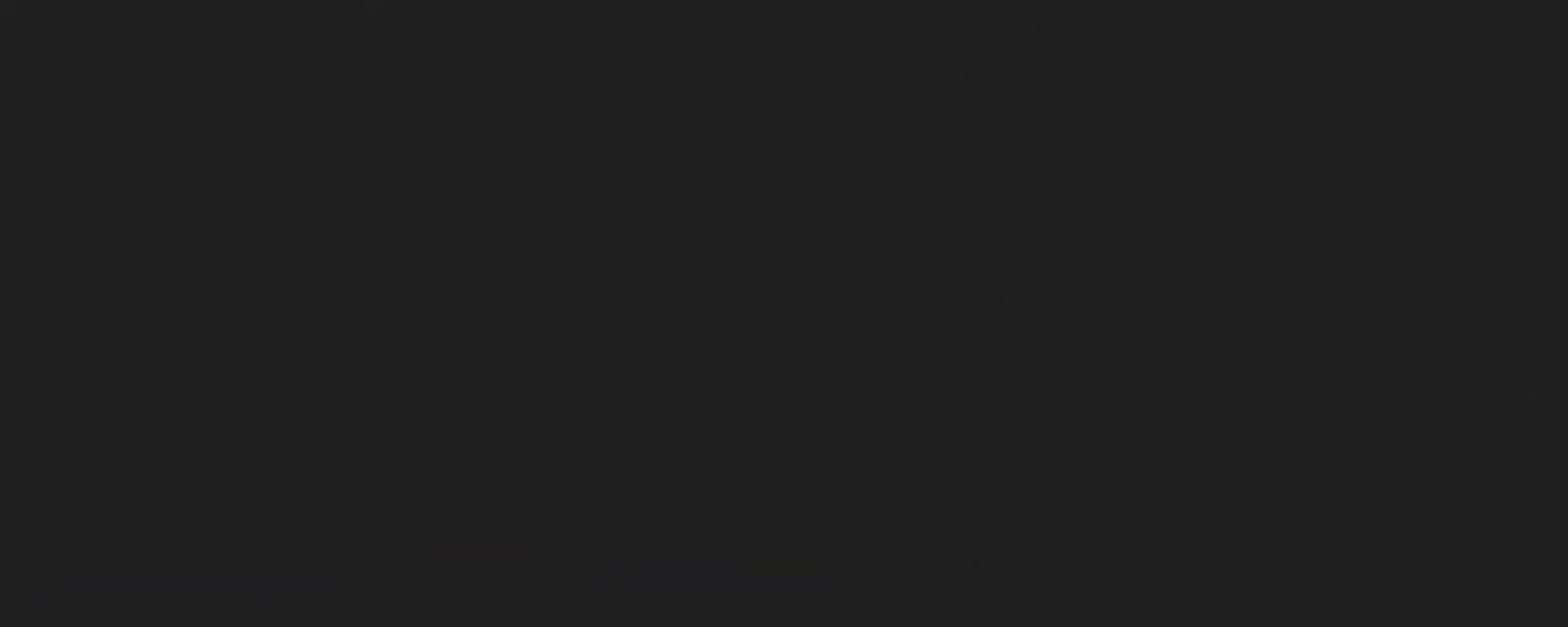
{"keys": [], "events": [[17, "z", "up"]]}
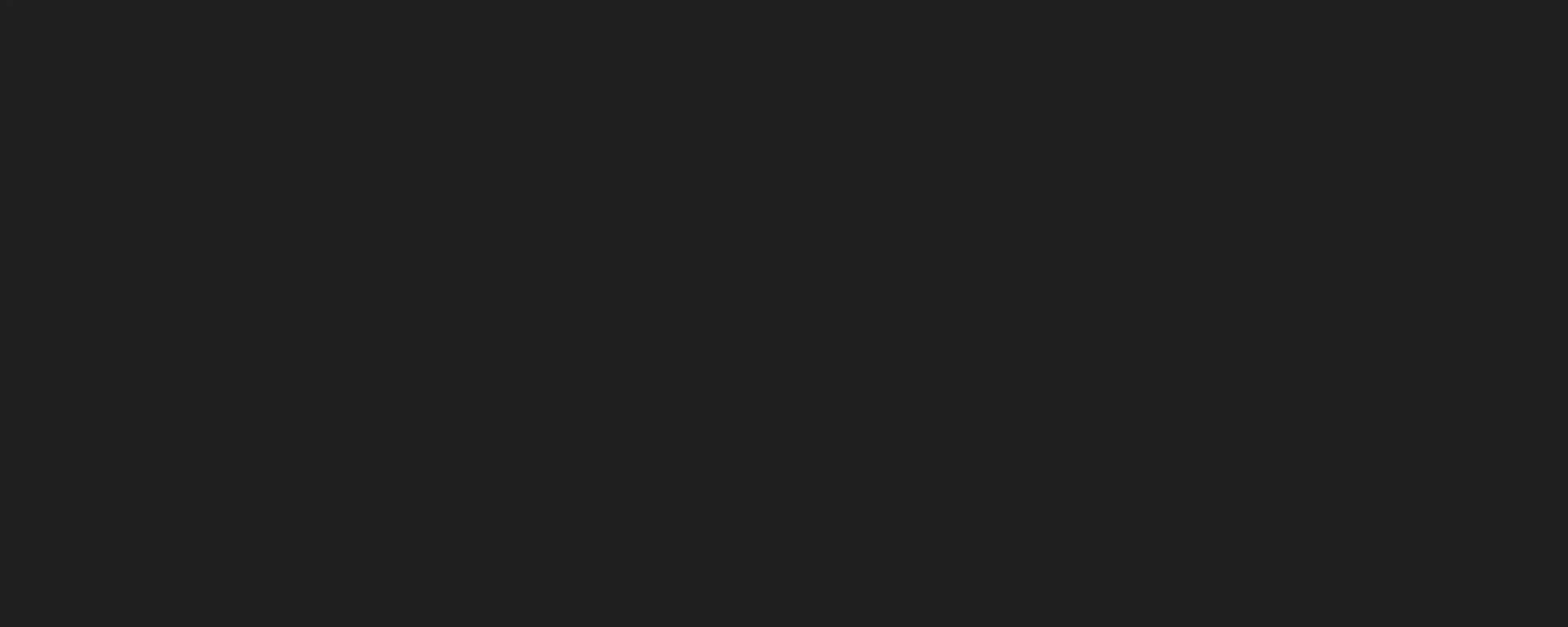
{"keys": [], "events": []}
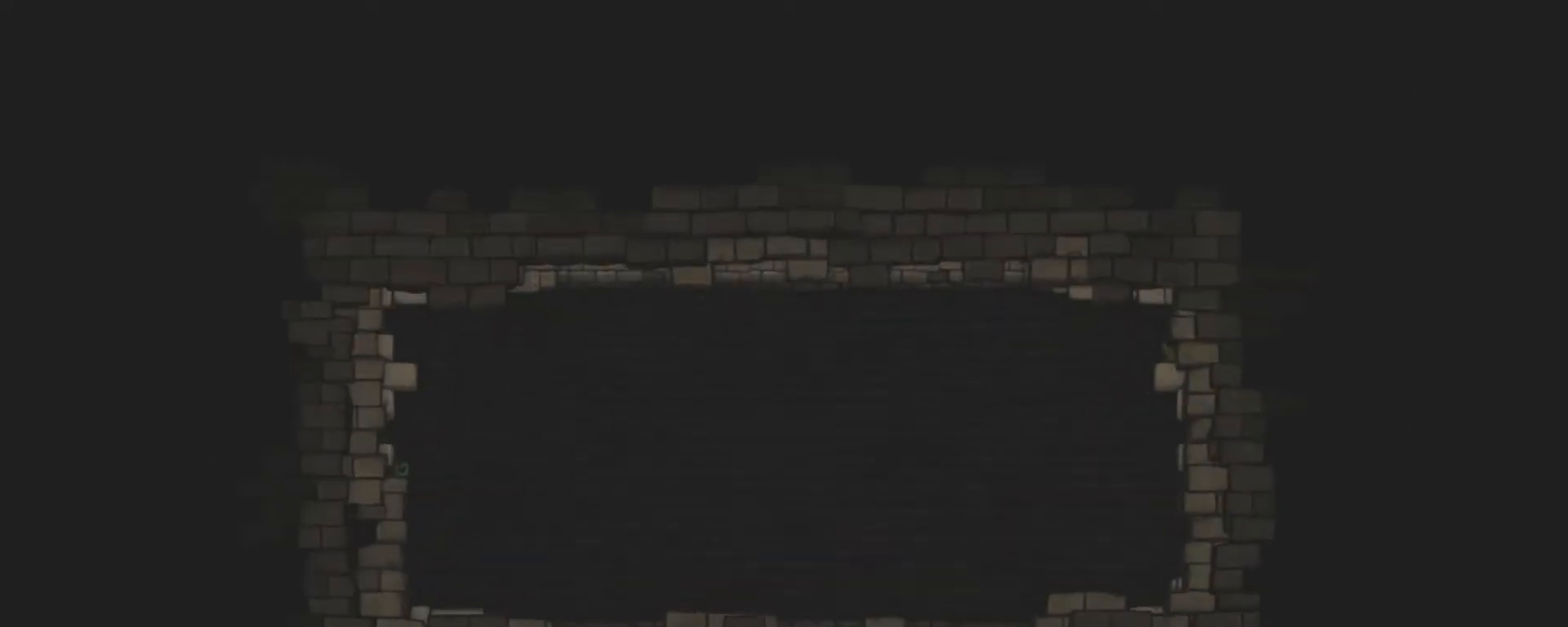
{"keys": [], "events": []}
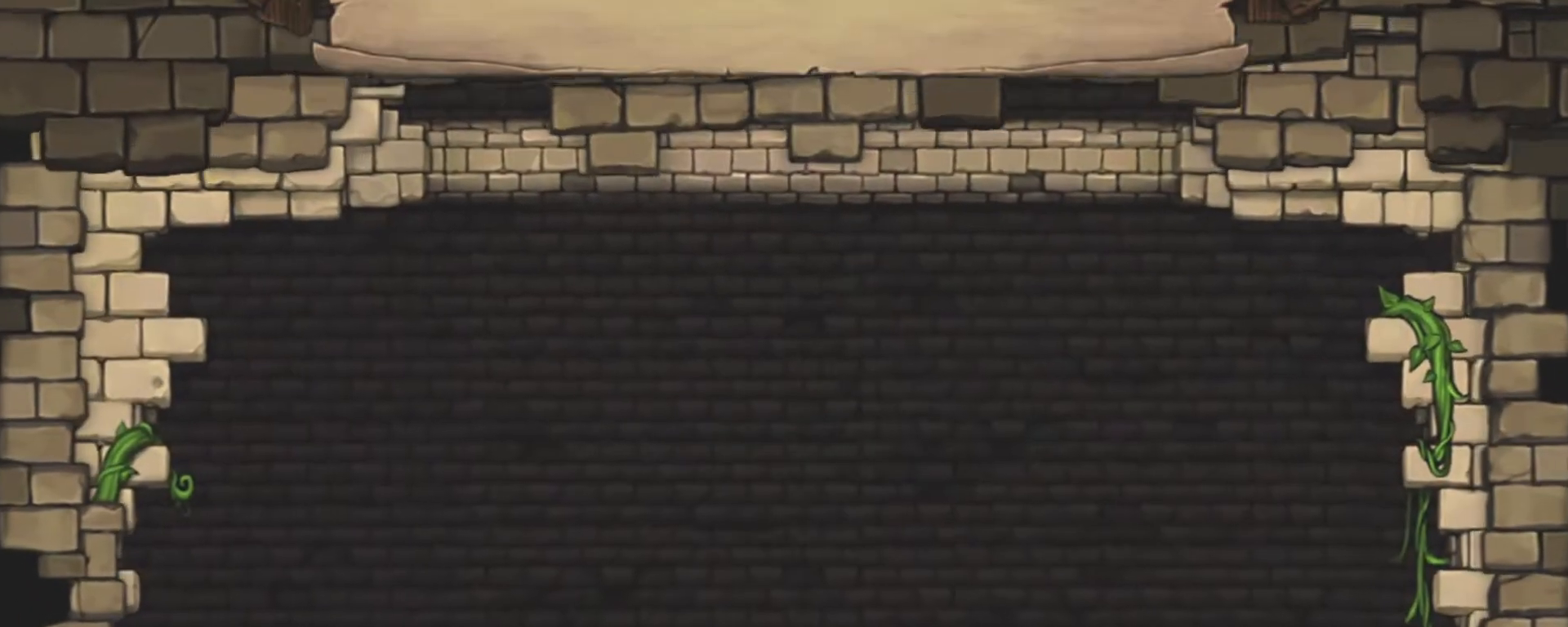
{"keys": [], "events": []}
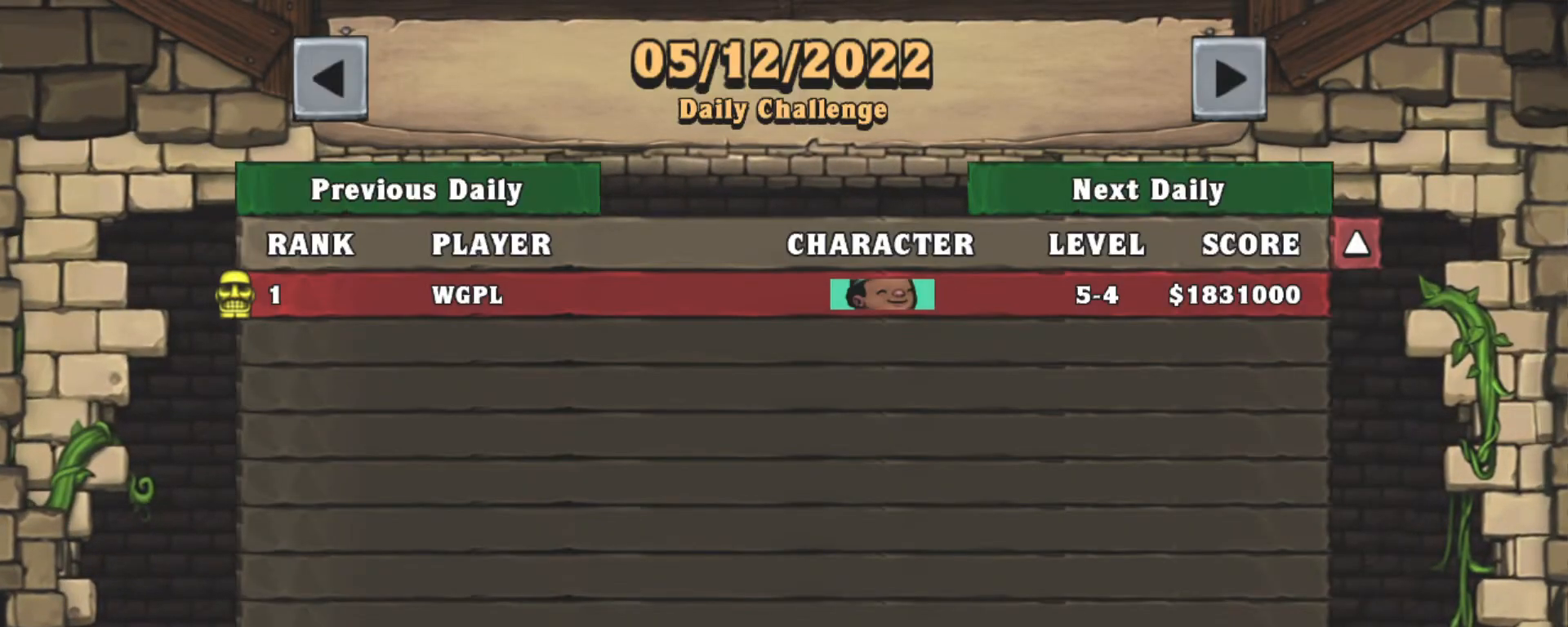
{"keys": [], "events": []}
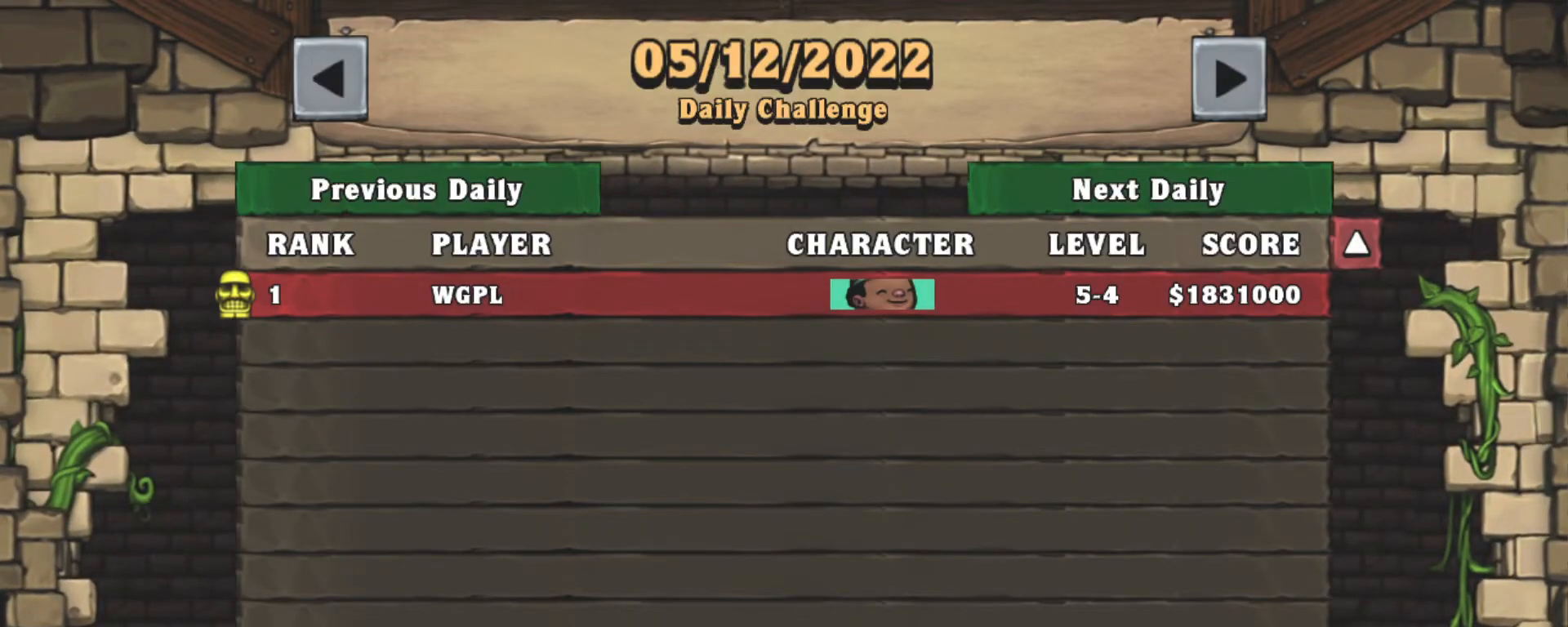
{"keys": ["down"], "events": [[467, "down", "down"]]}
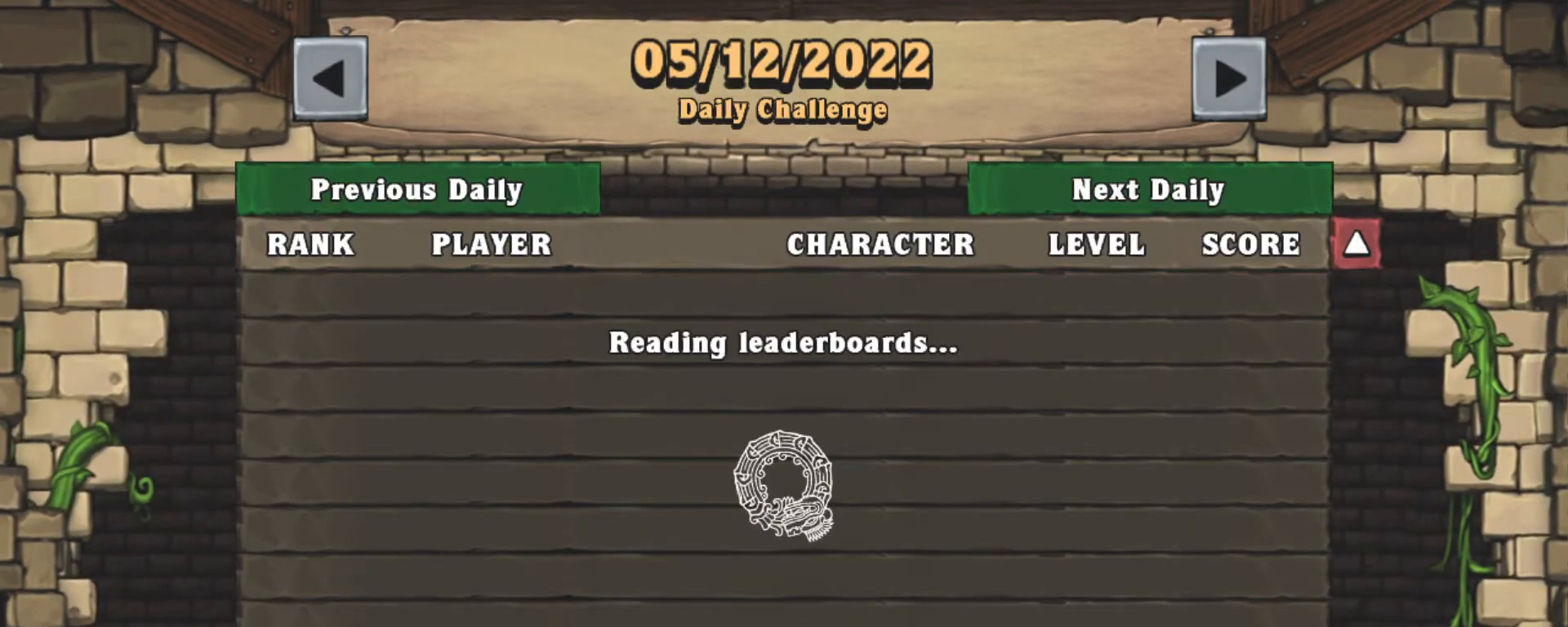
{"keys": [], "events": [[100, "right", "down"], [150, "down", "up"], [200, "right", "up"]]}